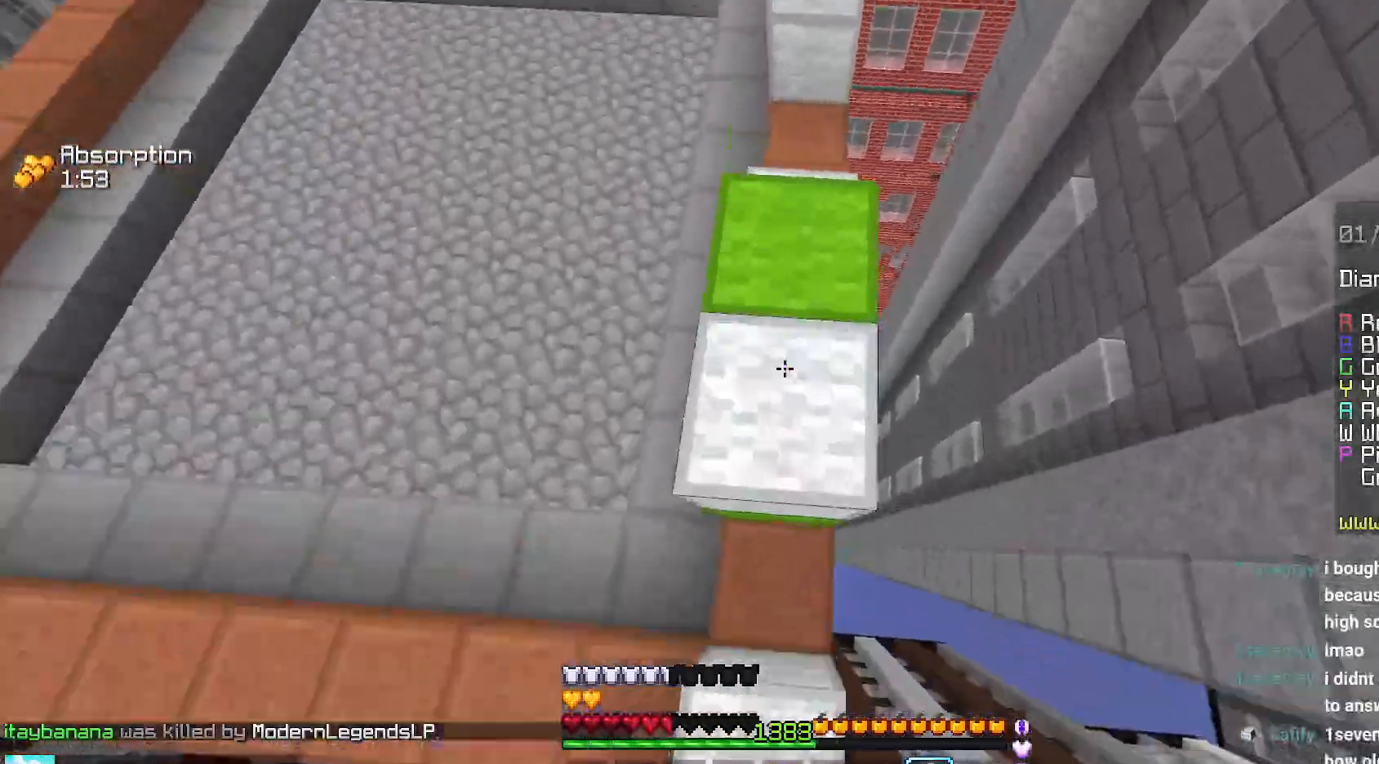
Gameplay with keyboard and mouse; each line is a JSON object with the keys and mouse buttons held at the frame after it. "events" lists presses ("down") and releases ("up") of "down", "left", "right", "space", "up", "mouse_left" and "mouse_right" between this image and that frame as [ms after this image, input, new state], when the widget could be followed in between. "mouse_left", "mouse_right" = the "left", "right" buttons of the "mouse" list. No other keys are recorded. Fast repeated clicks can show as one long hold. Mouse movement is not recorded.
{"keys": ["left", "space", "up"], "mouse": [], "events": [[50, "mouse_right", "up"], [67, "left", "up"], [250, "mouse_right", "down"], [300, "space", "down"], [367, "mouse_right", "up"], [434, "left", "down"]]}
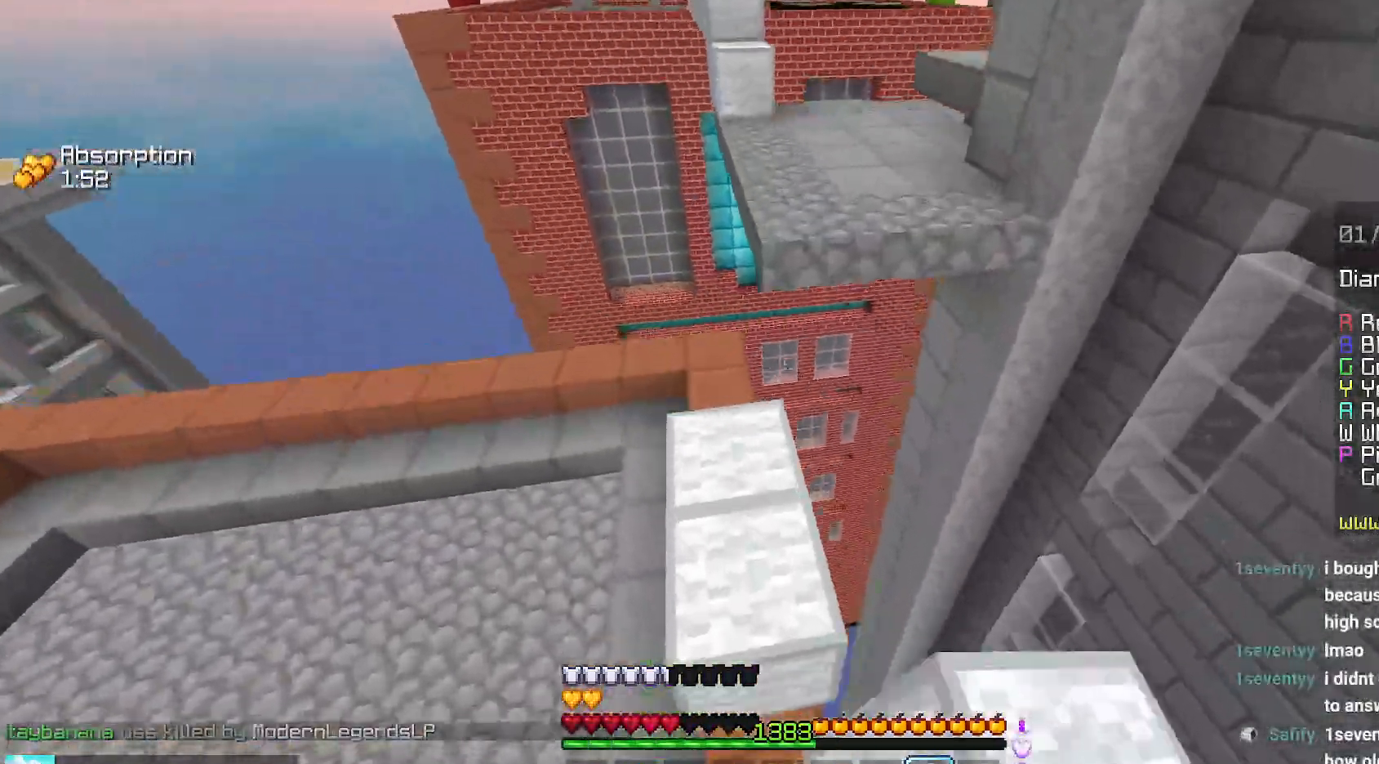
{"keys": ["space", "up"], "mouse": [], "events": [[50, "space", "up"], [250, "left", "up"], [350, "space", "down"]]}
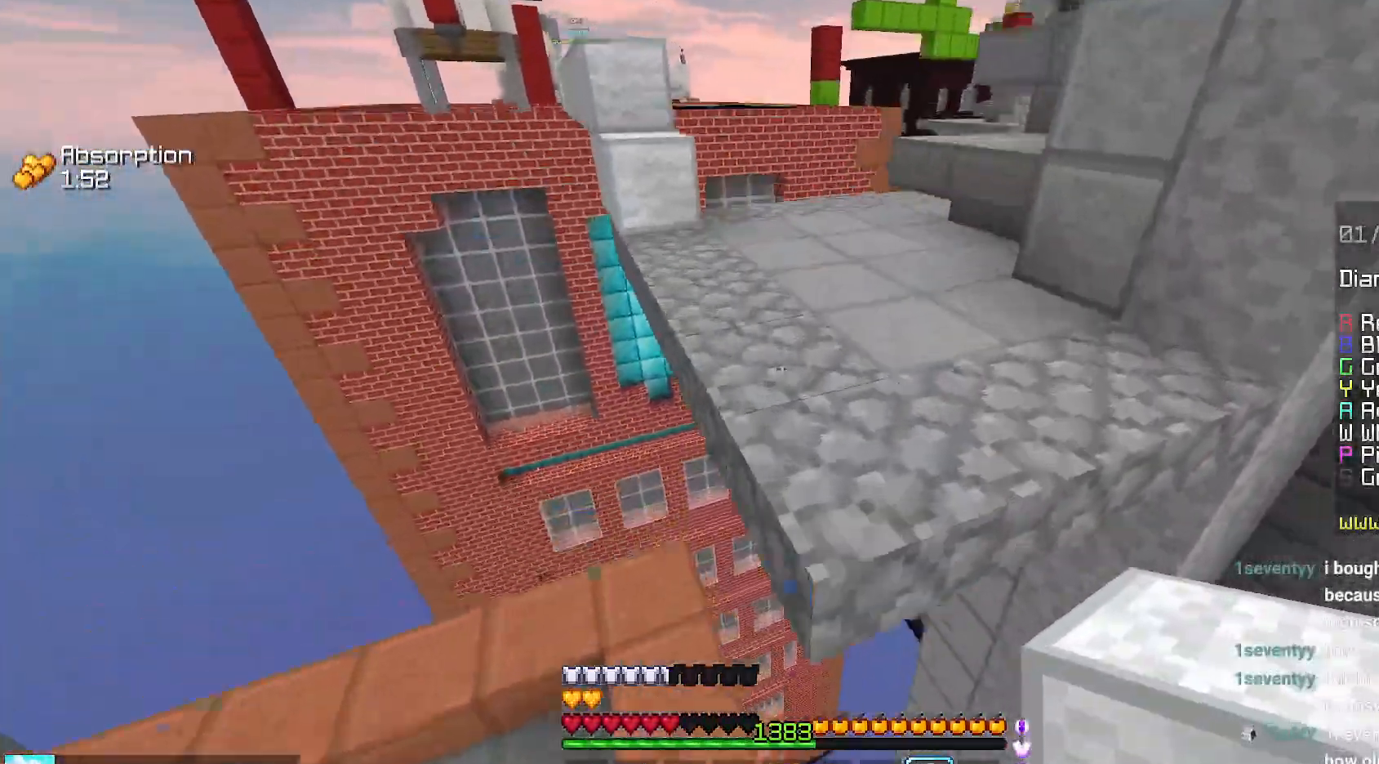
{"keys": ["space", "up"], "mouse": [], "events": [[150, "space", "up"], [484, "space", "down"]]}
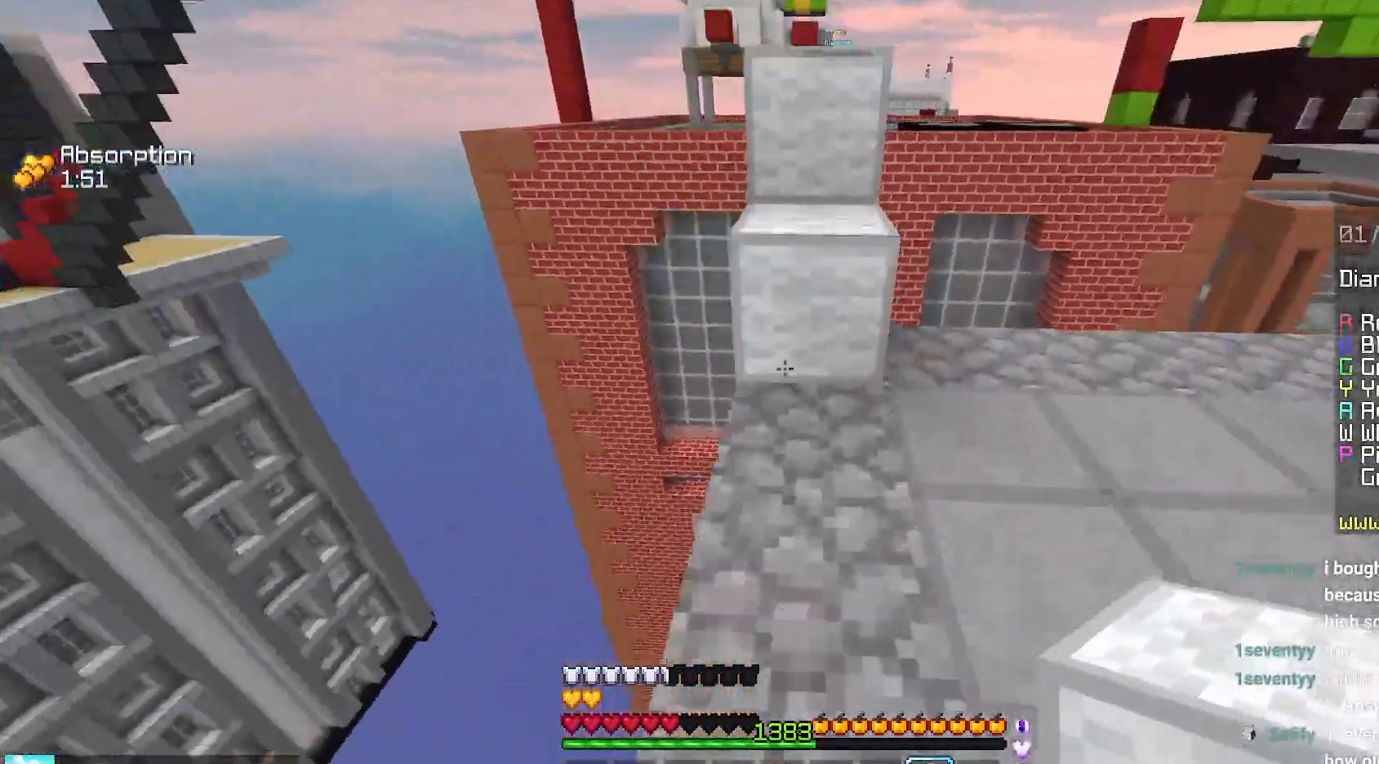
{"keys": ["space", "up"], "mouse": [], "events": [[267, "space", "up"], [300, "mouse_right", "down"], [400, "mouse_right", "up"], [400, "space", "down"]]}
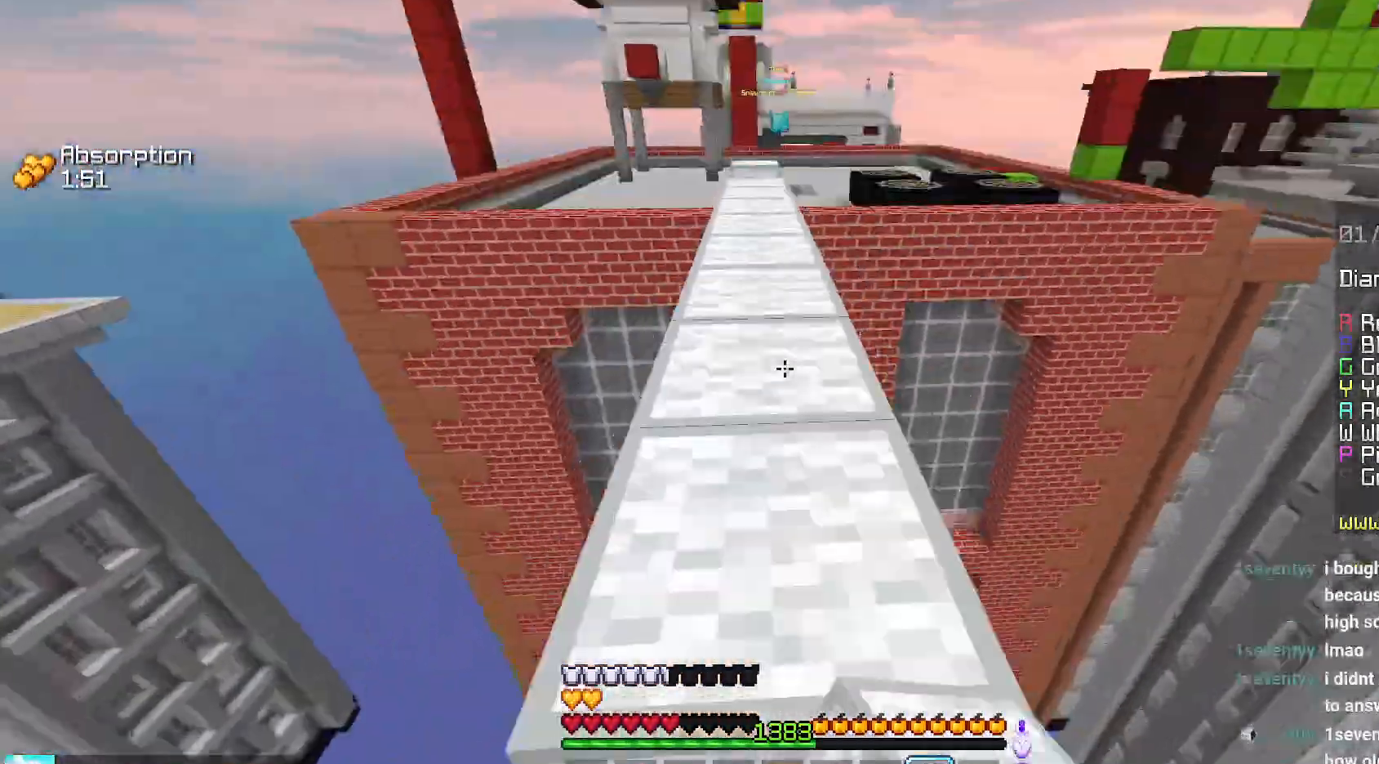
{"keys": ["space", "up"], "mouse": [], "events": [[150, "space", "up"], [384, "space", "down"]]}
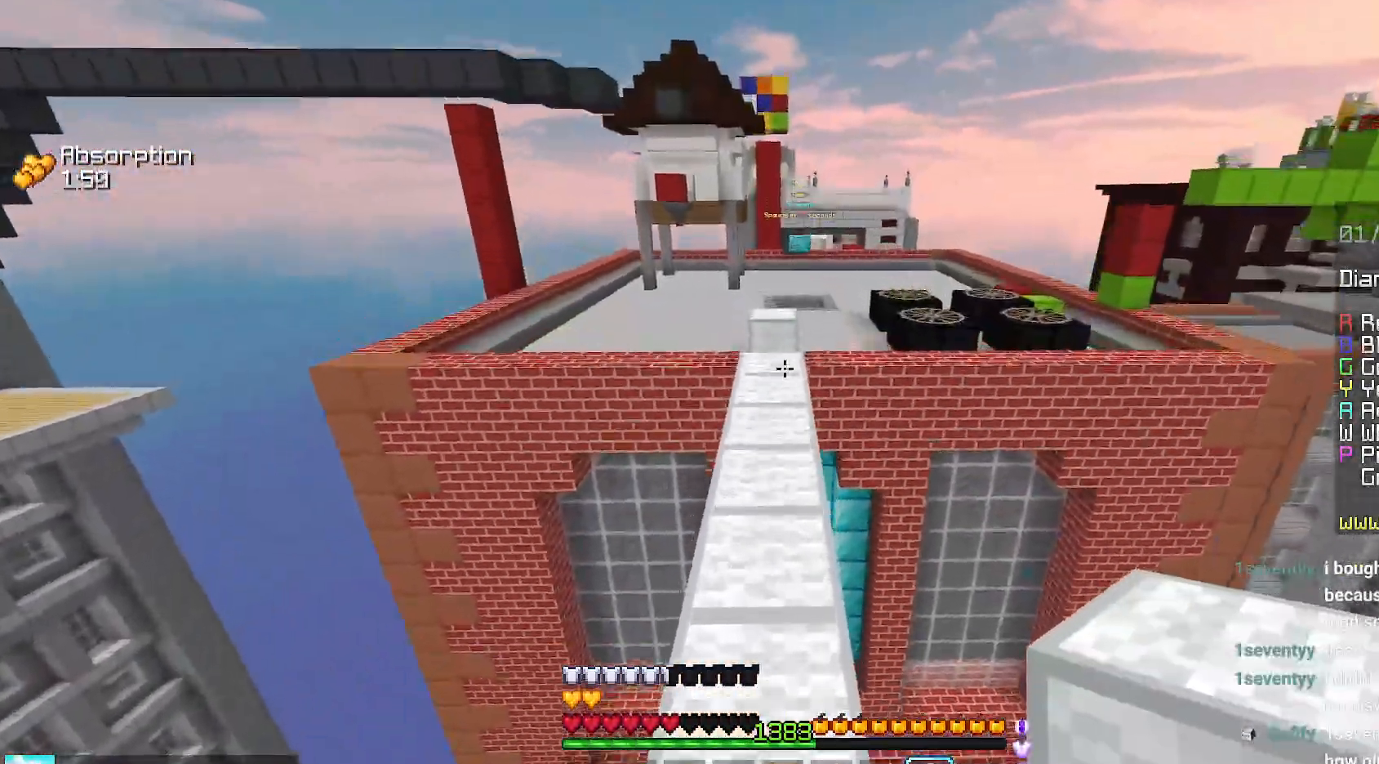
{"keys": ["space", "up"], "mouse": [], "events": []}
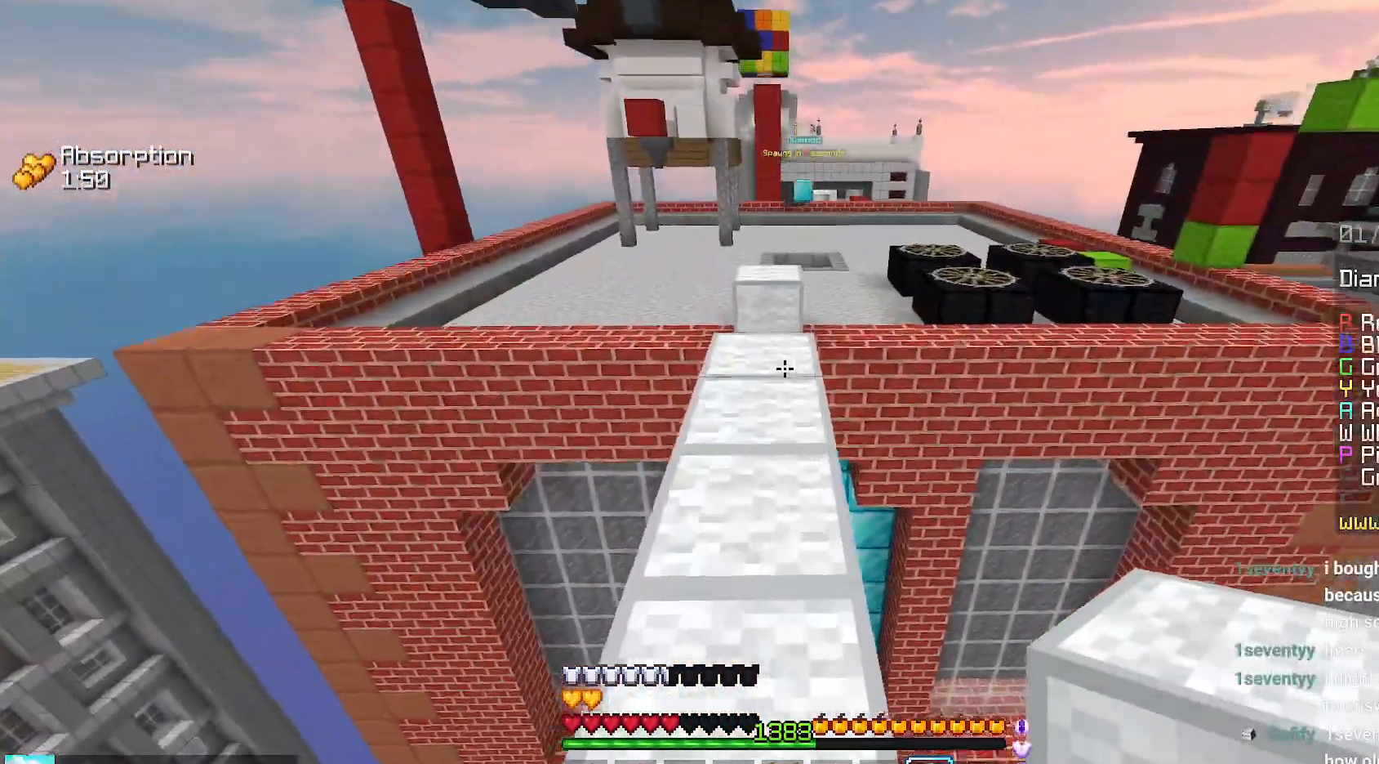
{"keys": ["space", "up"], "mouse": [], "events": []}
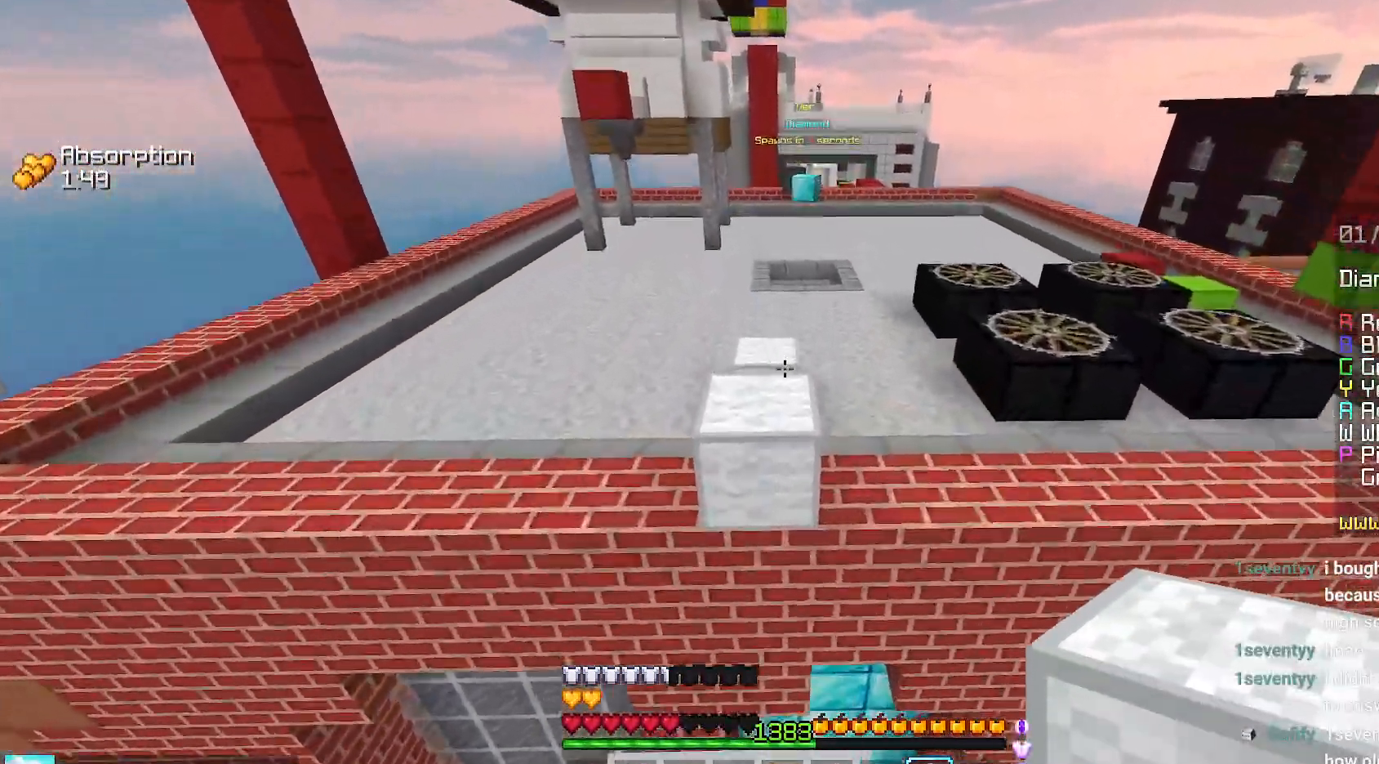
{"keys": ["space", "up"], "mouse": [], "events": []}
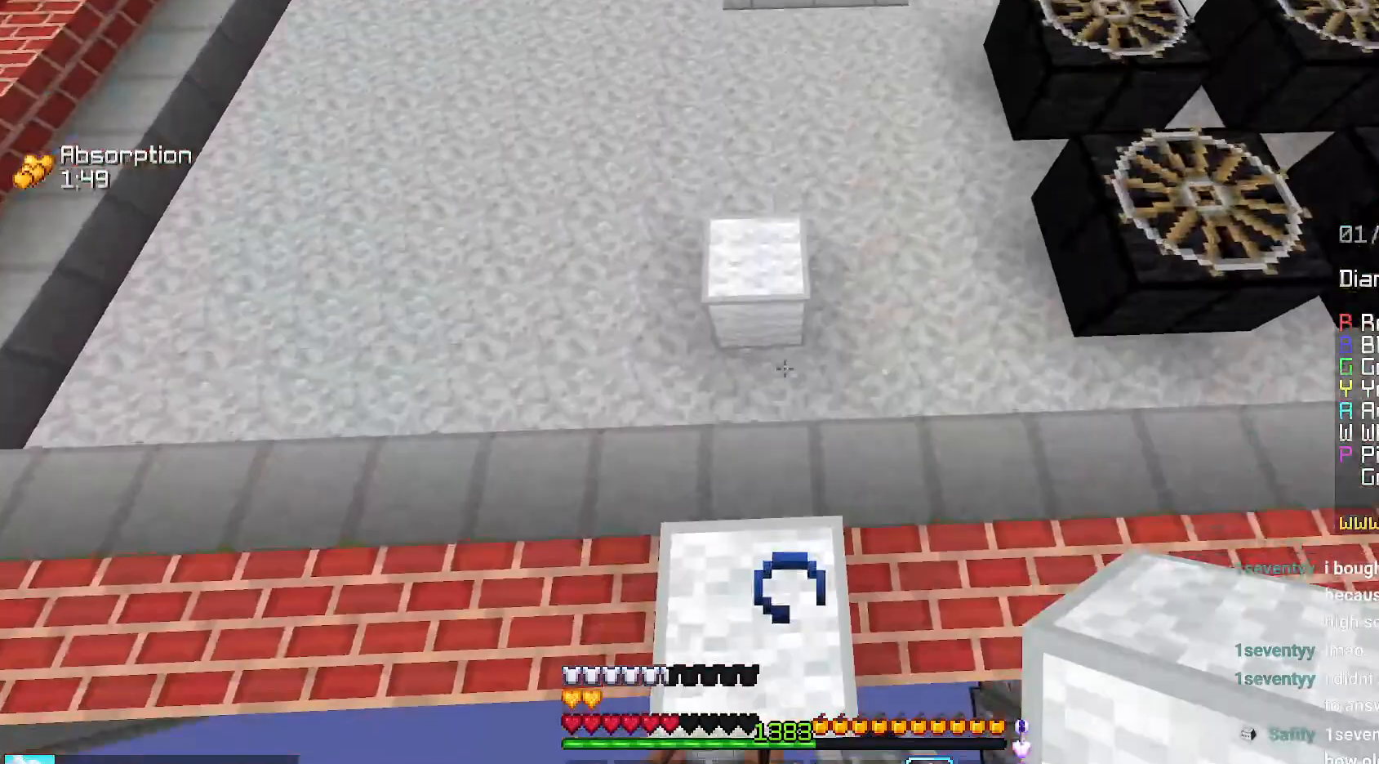
{"keys": ["space", "up"], "mouse": [], "events": [[134, "mouse_right", "down"], [250, "mouse_right", "up"]]}
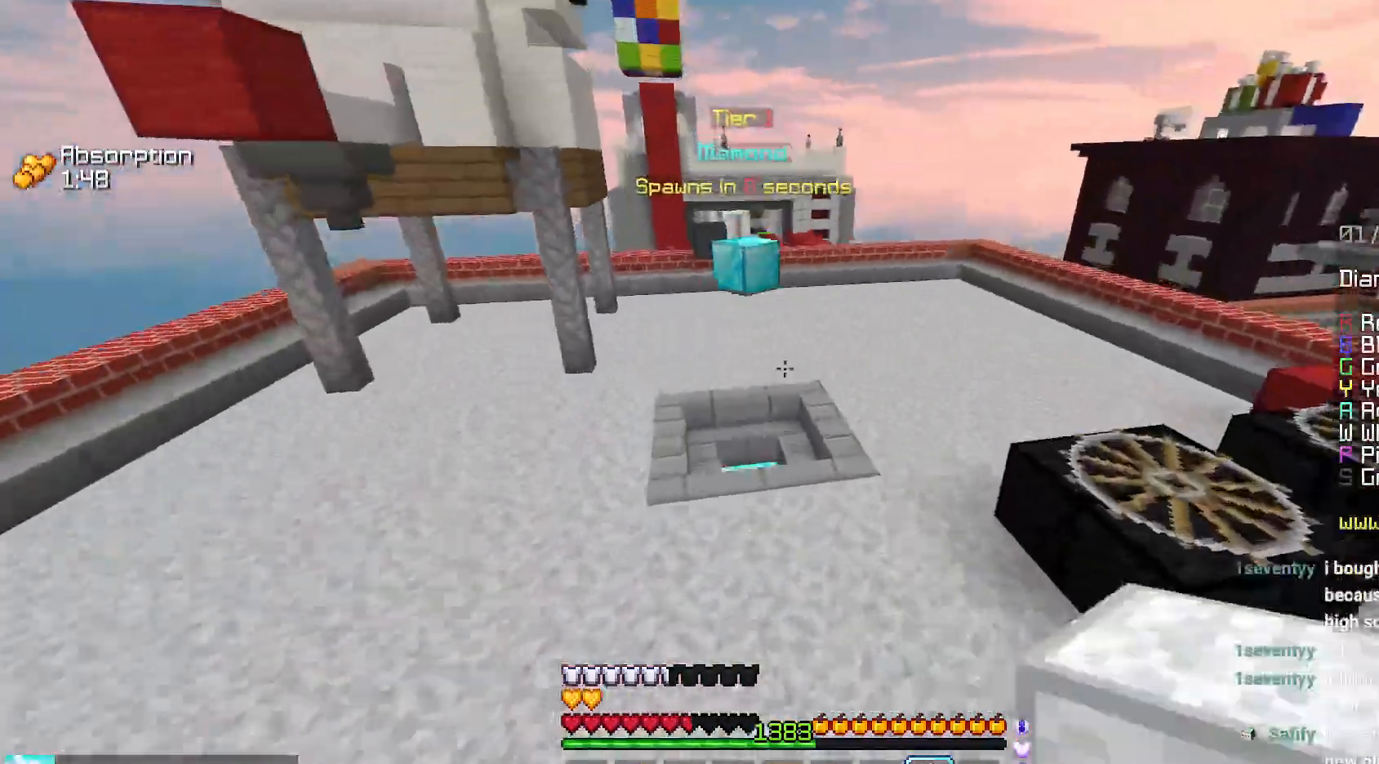
{"keys": ["left", "up"], "mouse": [], "events": [[117, "space", "up"], [300, "left", "down"]]}
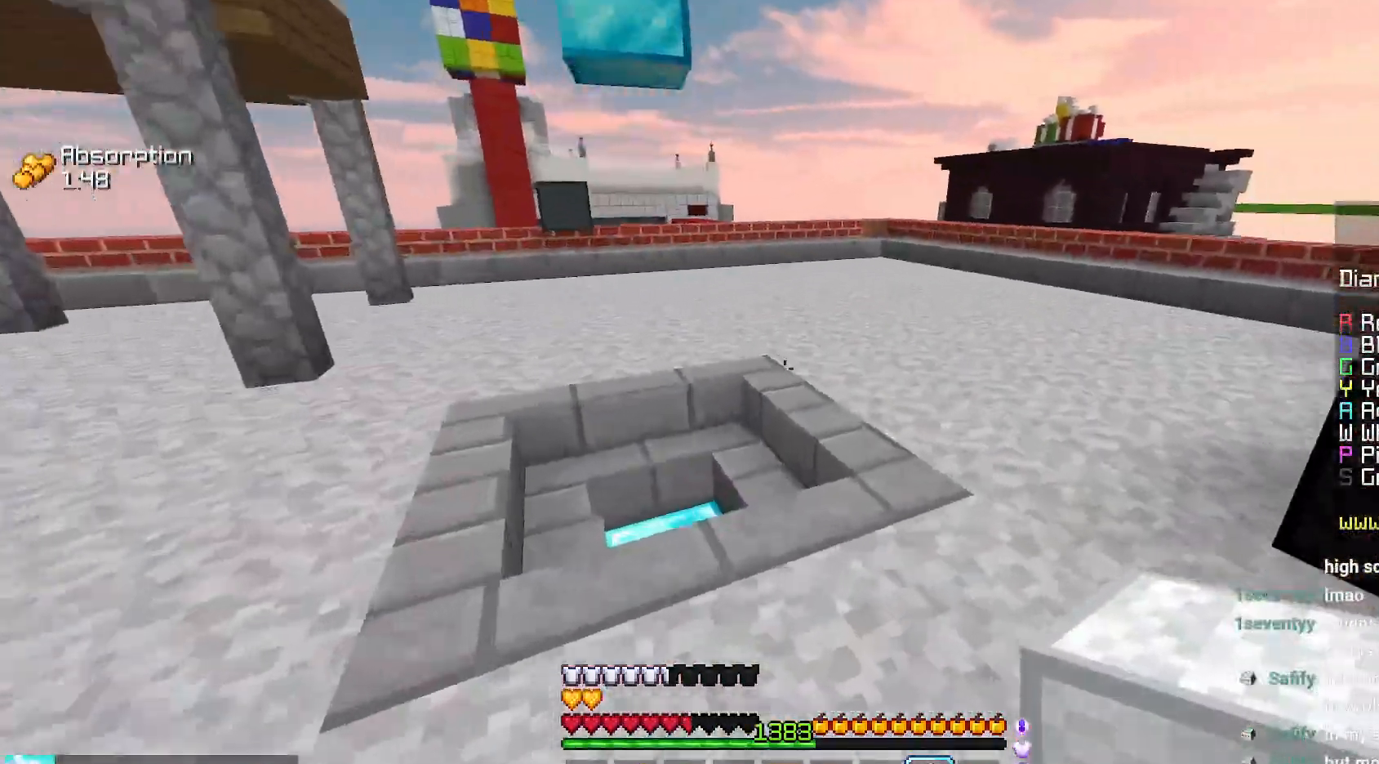
{"keys": ["up"], "mouse": [], "events": [[317, "left", "up"]]}
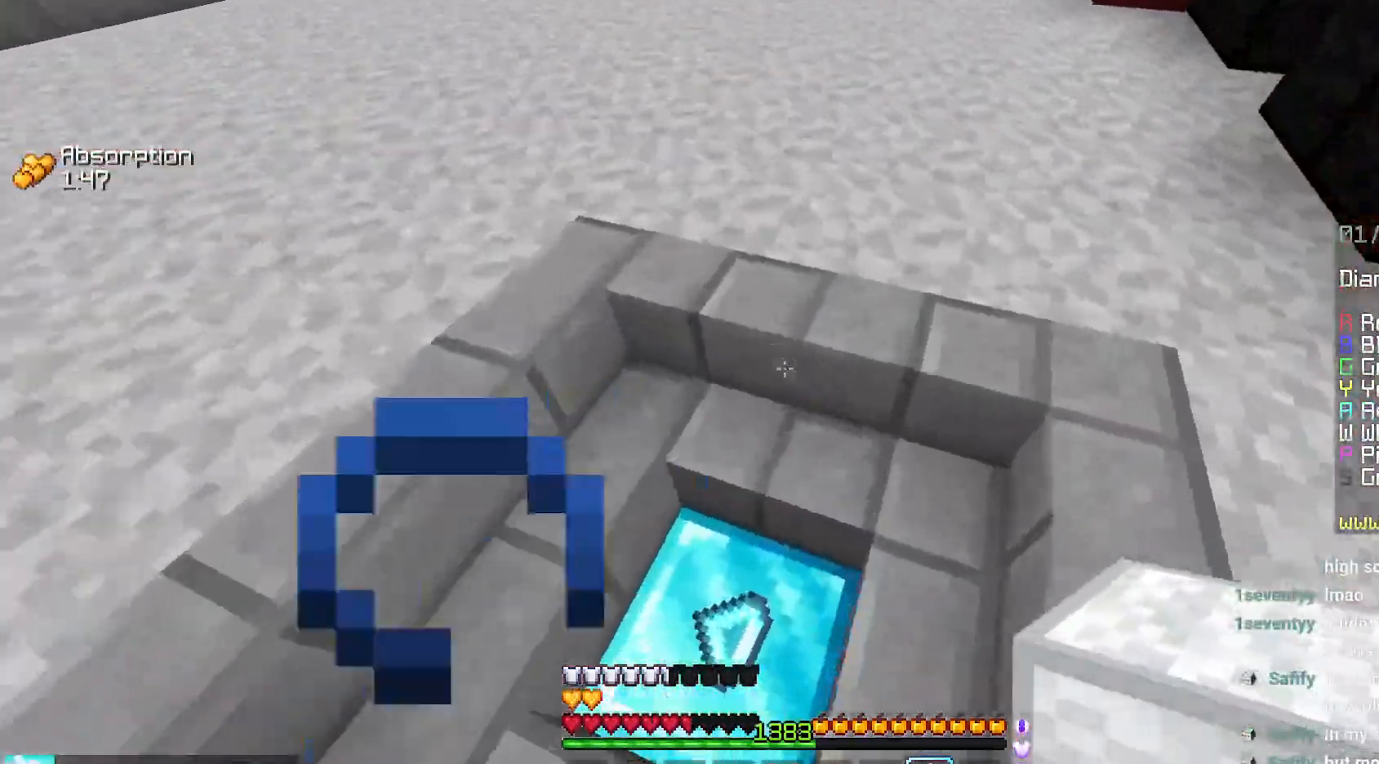
{"keys": ["space", "up"], "mouse": [], "events": [[317, "space", "down"]]}
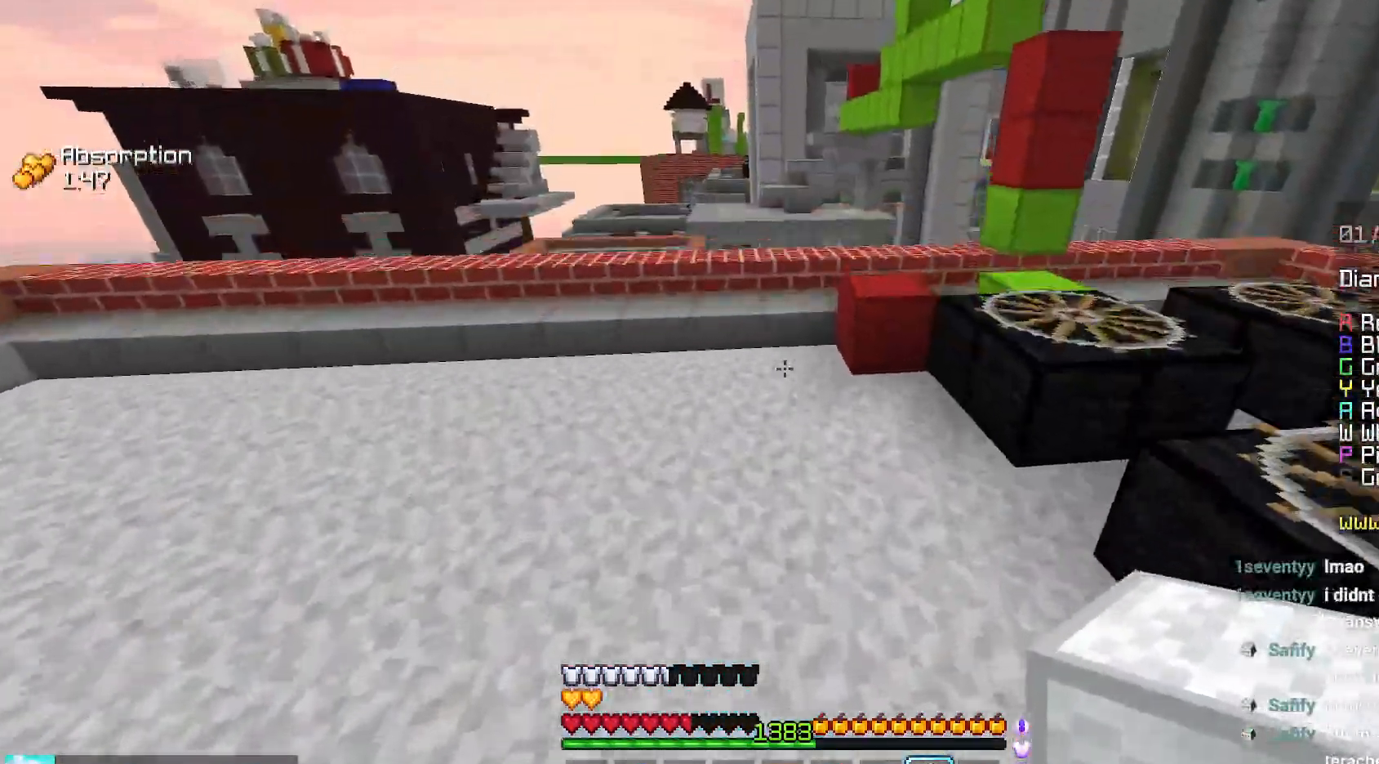
{"keys": ["up"], "mouse": [], "events": [[50, "space", "up"]]}
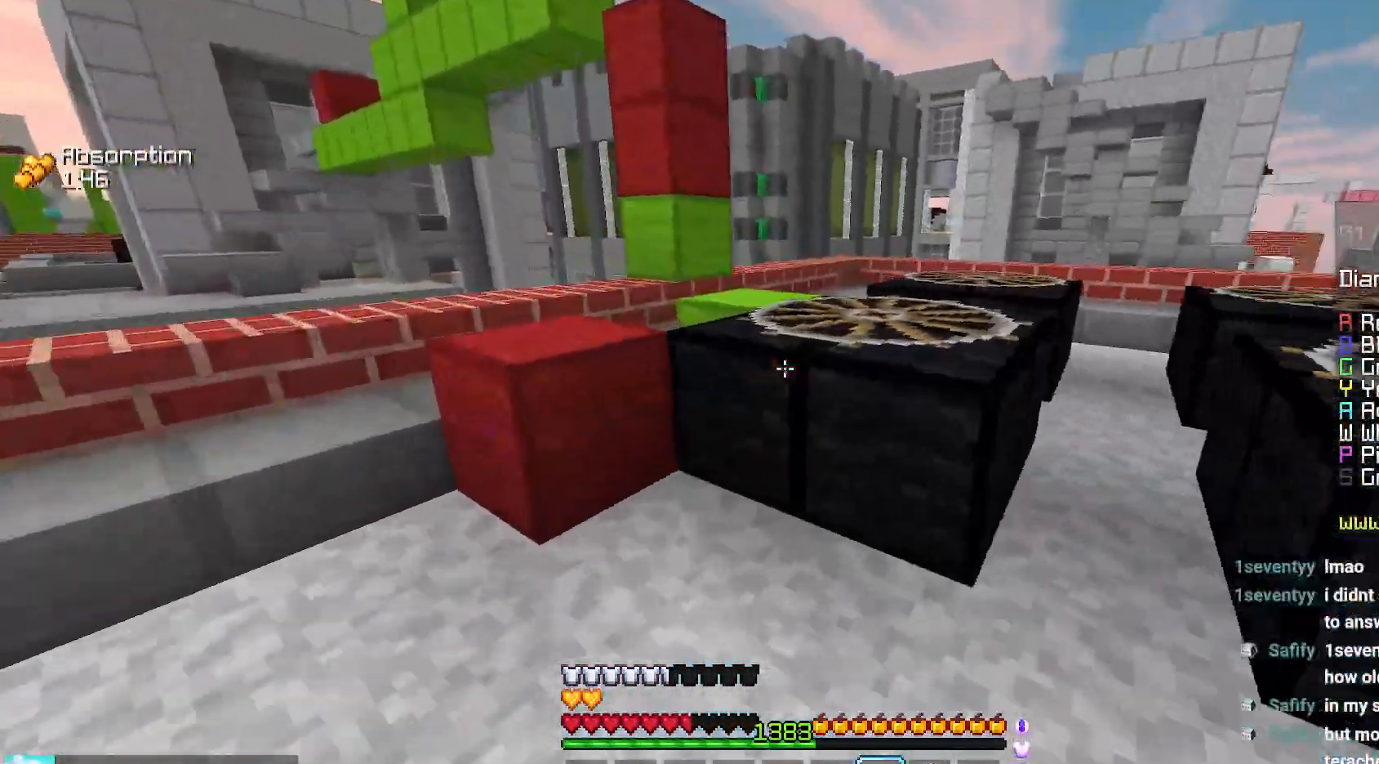
{"keys": ["space", "up"], "mouse": [], "events": [[67, "space", "down"], [317, "space", "up"], [484, "space", "down"]]}
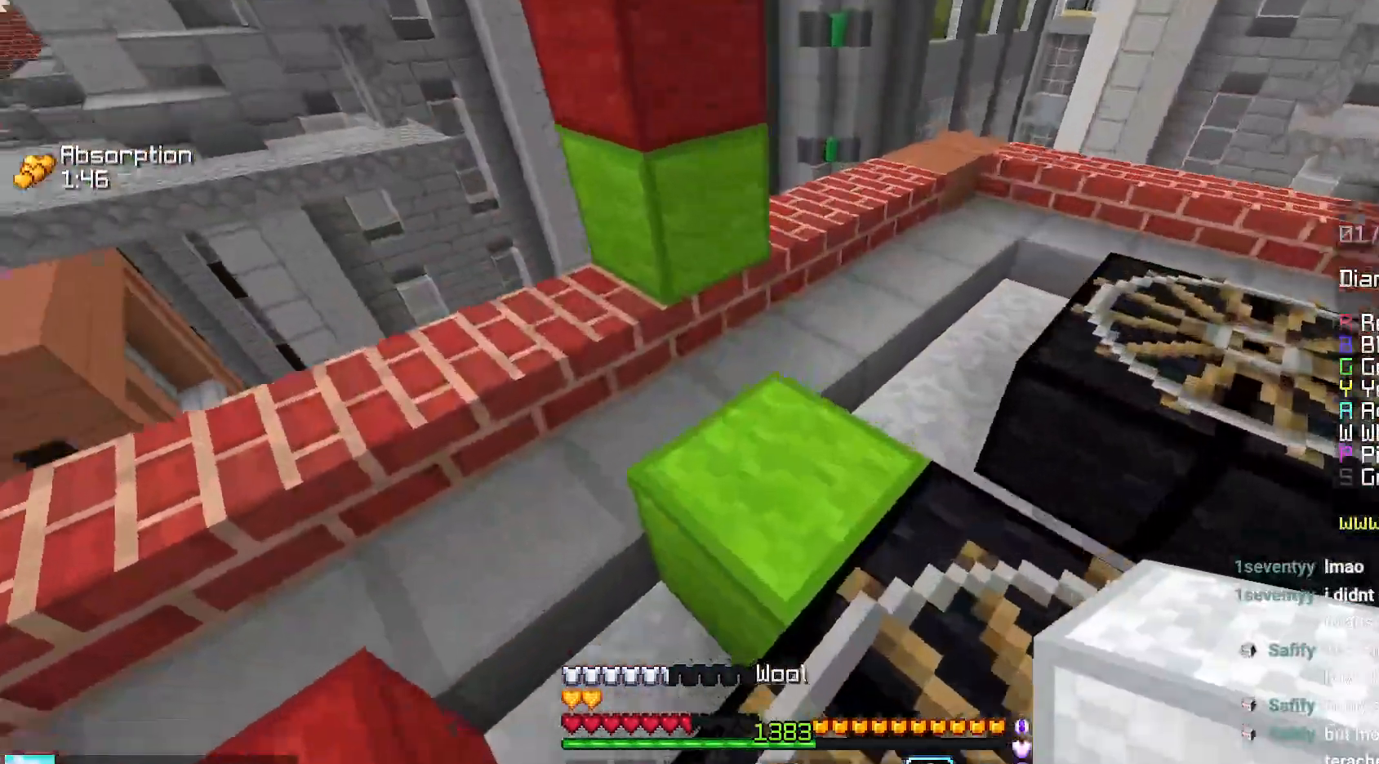
{"keys": ["left", "space", "up"], "mouse": [], "events": [[167, "left", "down"], [217, "mouse_right", "down"], [217, "space", "up"], [367, "space", "down"], [467, "mouse_right", "up"]]}
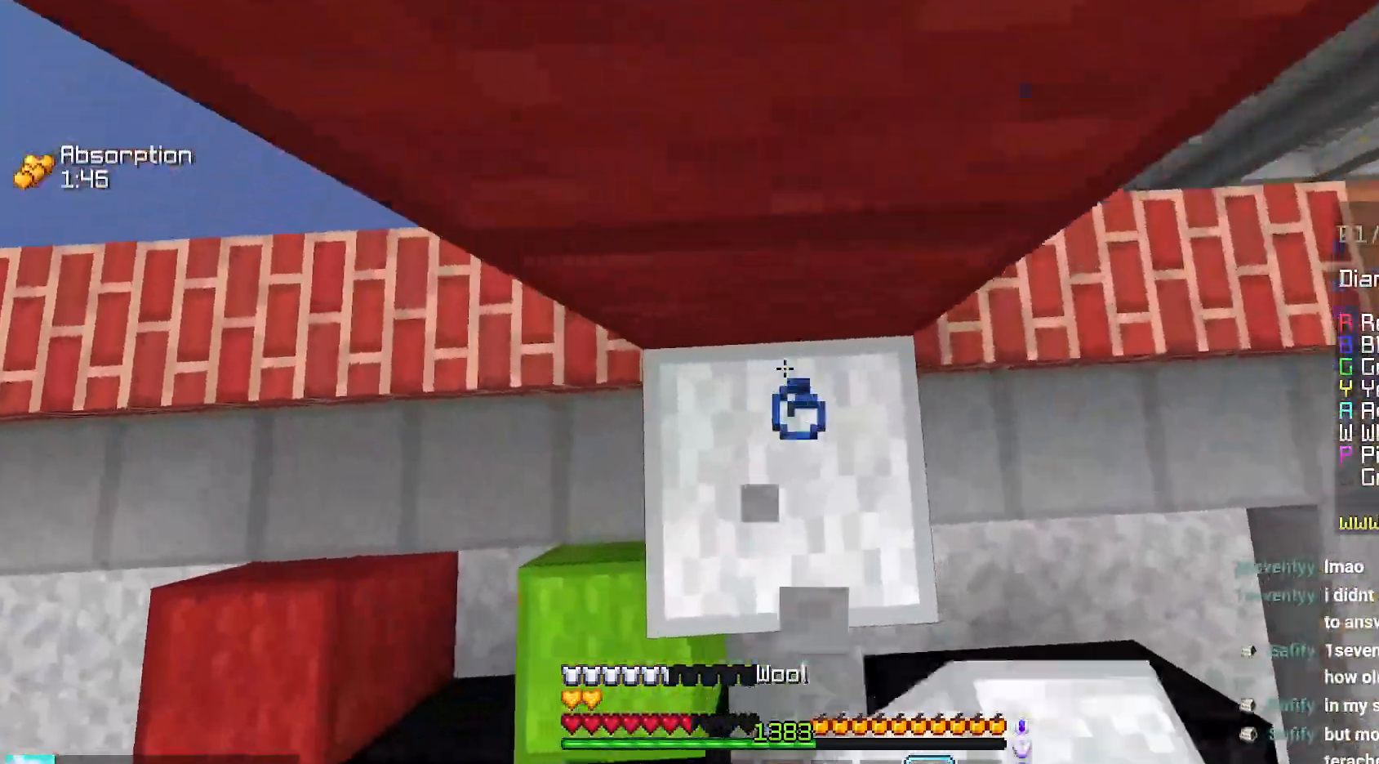
{"keys": ["space", "up"], "mouse": [], "events": [[34, "left", "up"], [50, "mouse_right", "down"], [434, "mouse_right", "up"]]}
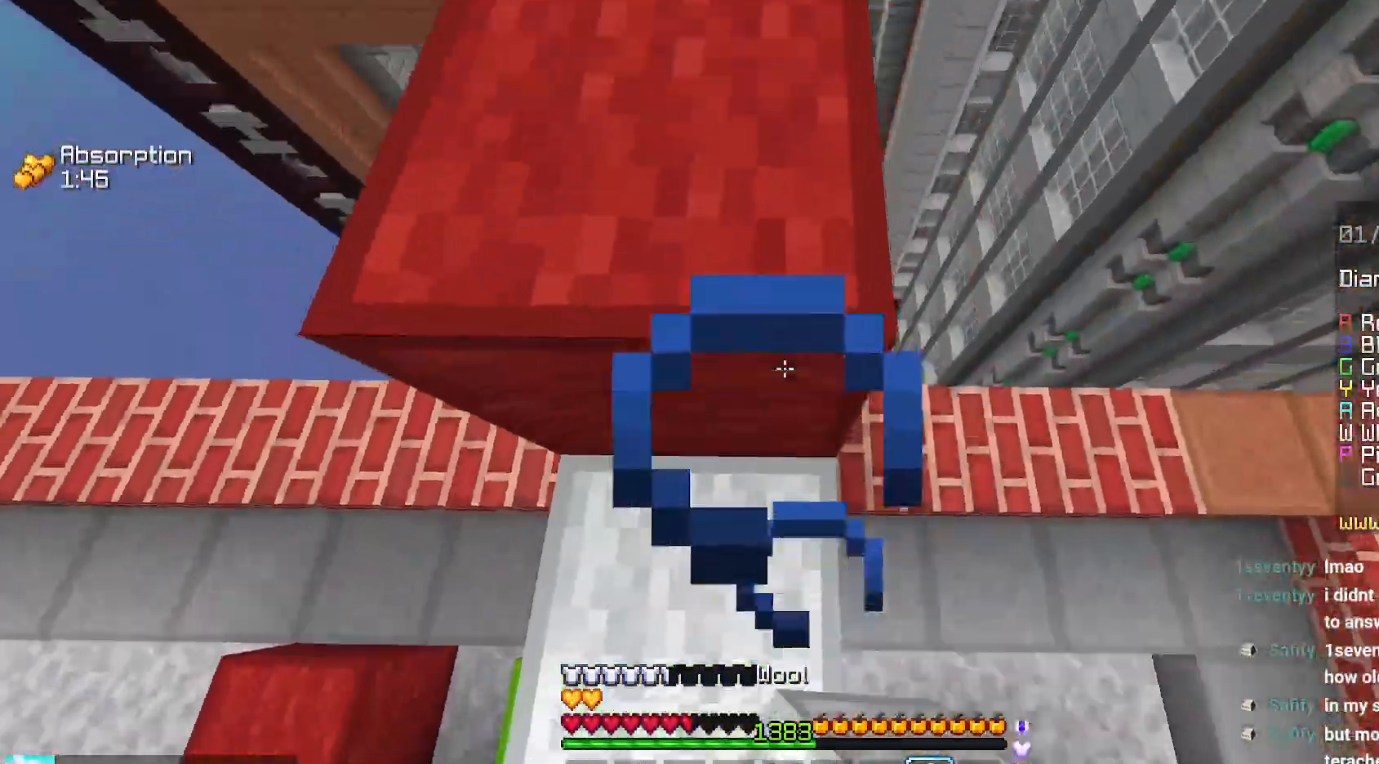
{"keys": ["space", "up"], "mouse": [], "events": [[234, "space", "up"], [484, "space", "down"]]}
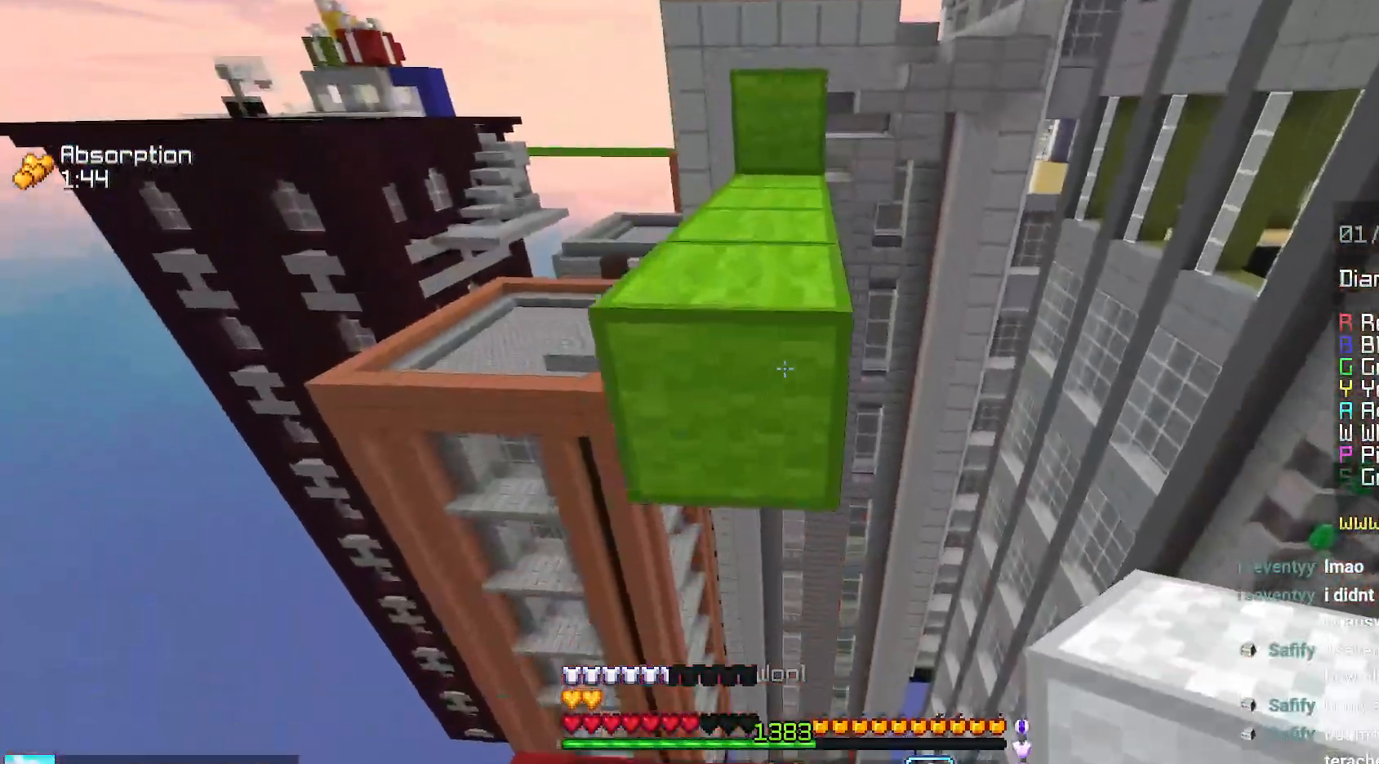
{"keys": ["up"], "mouse": [], "events": [[234, "space", "up"]]}
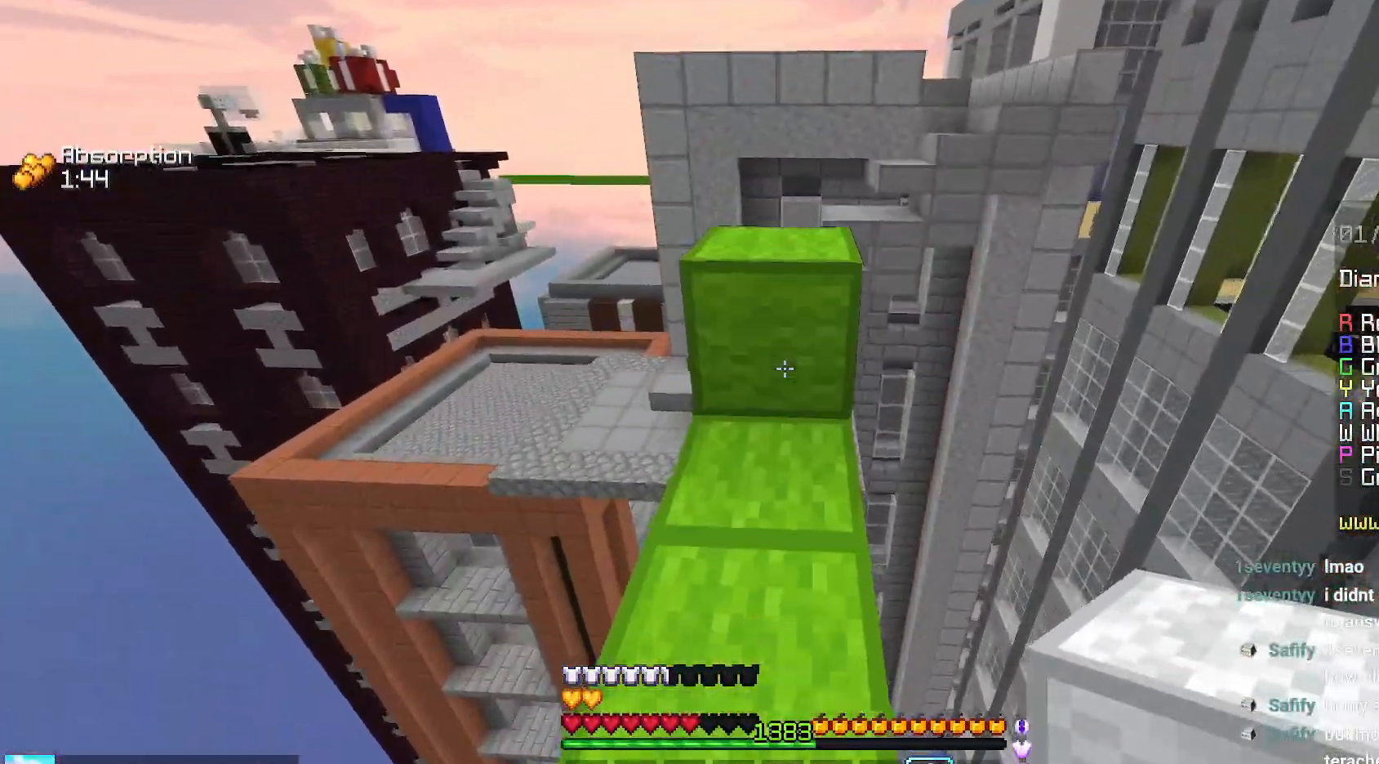
{"keys": ["up"], "mouse": [], "events": [[100, "space", "down"], [417, "space", "up"]]}
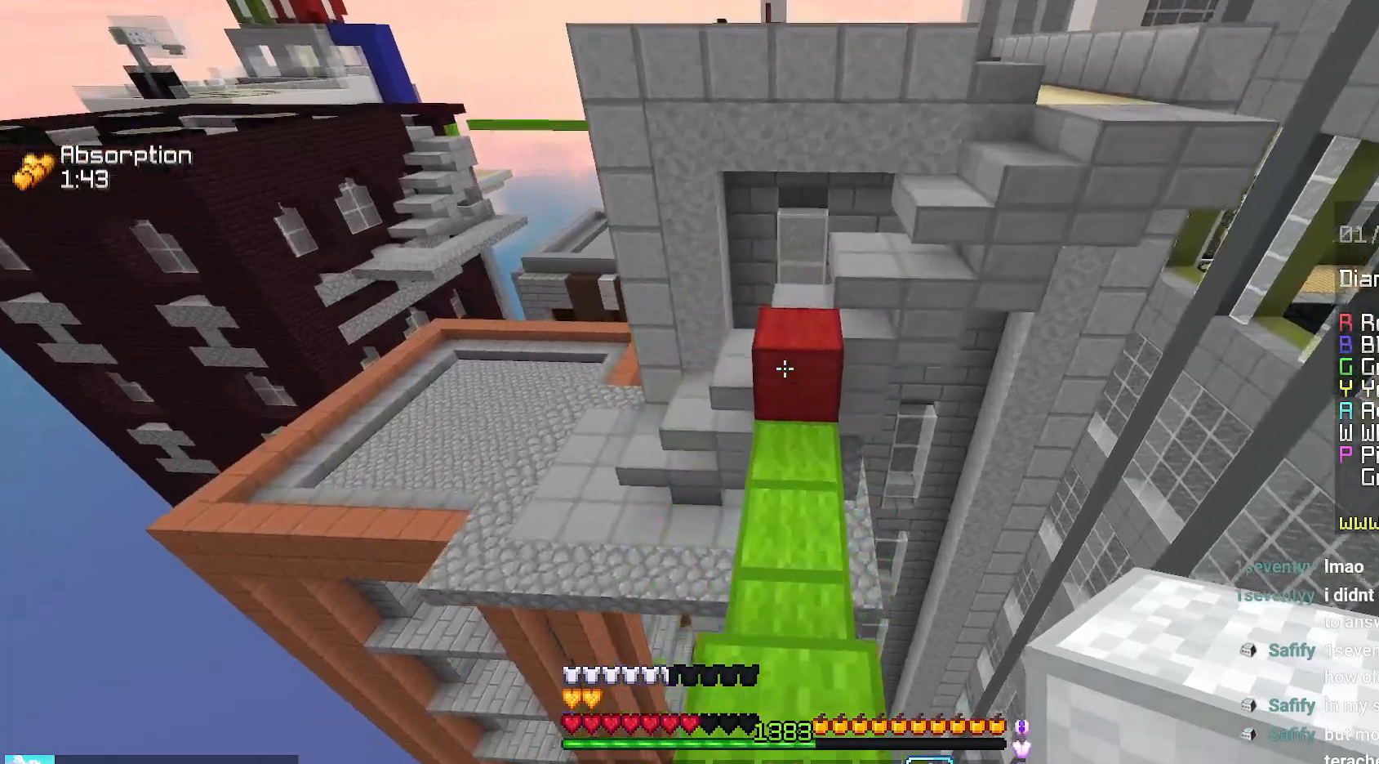
{"keys": ["left", "space", "up"], "mouse": [], "events": [[284, "left", "down"], [500, "space", "down"]]}
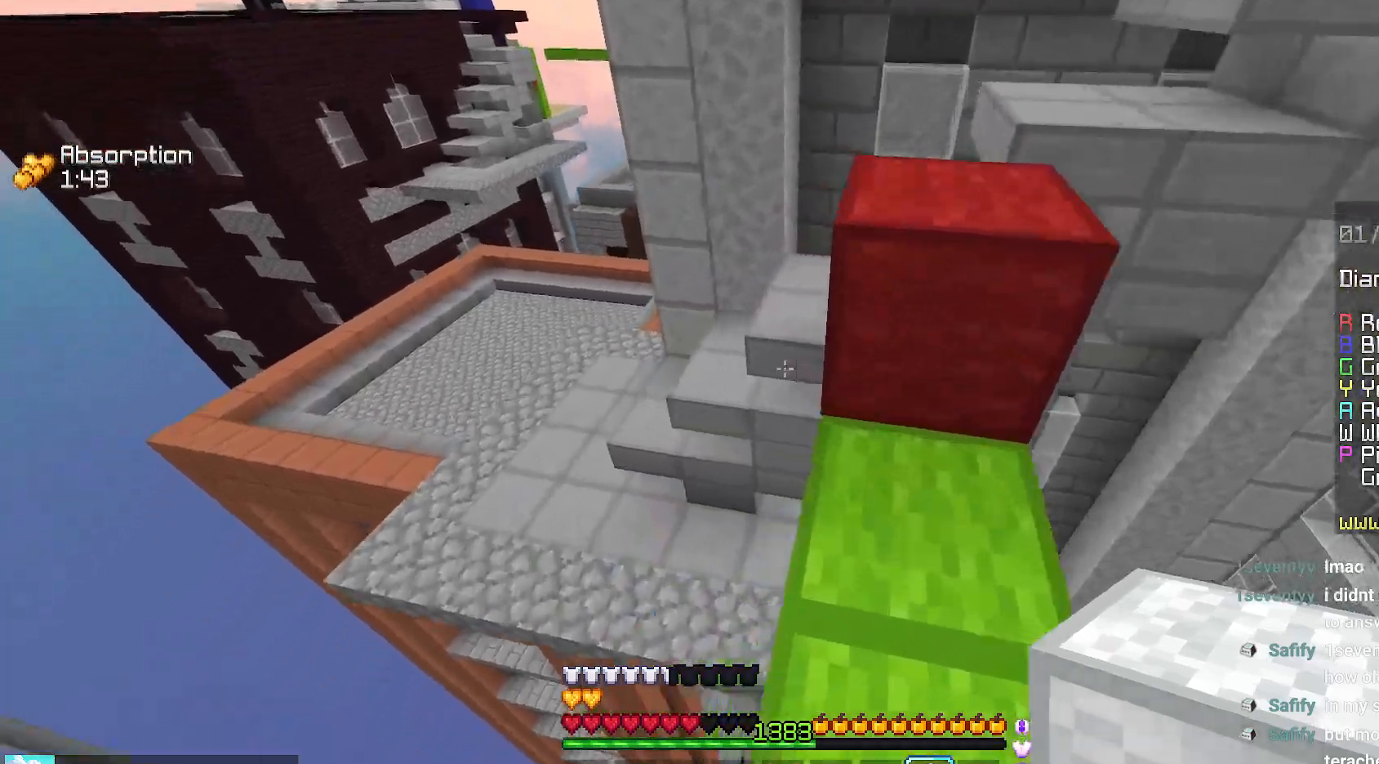
{"keys": ["left", "up"], "mouse": [], "events": [[117, "left", "up"], [350, "space", "up"], [417, "left", "down"]]}
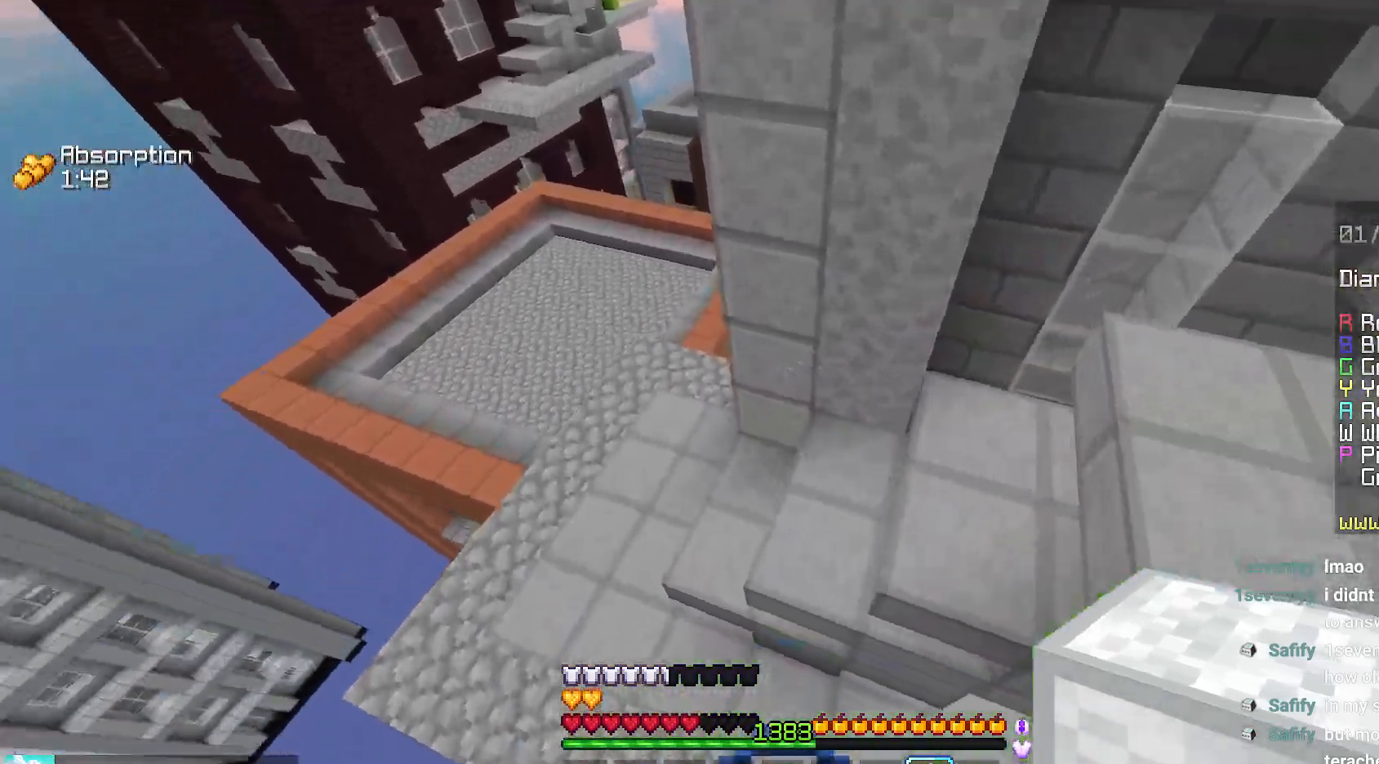
{"keys": ["left", "up"], "mouse": [], "events": []}
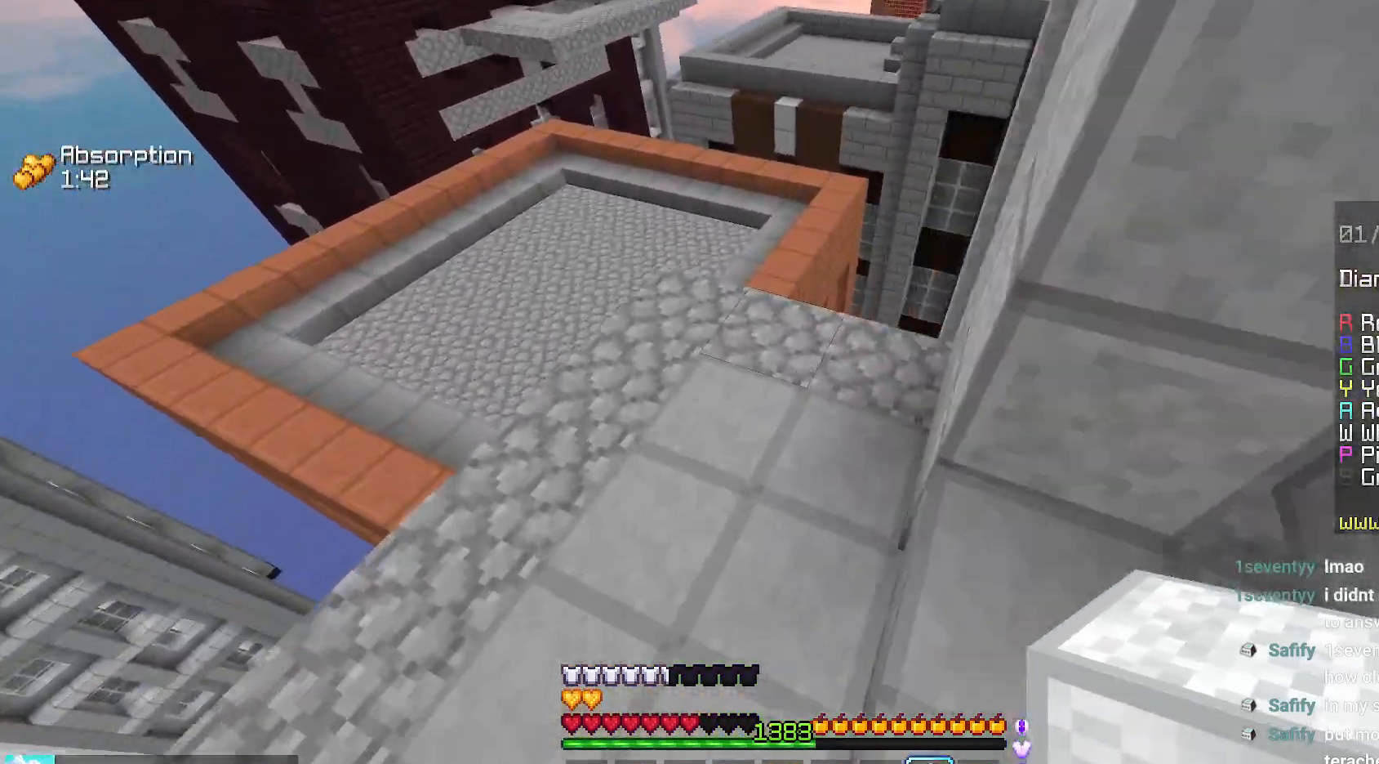
{"keys": ["left", "up"], "mouse": [], "events": [[17, "left", "up"], [84, "space", "down"], [434, "space", "up"], [450, "left", "down"]]}
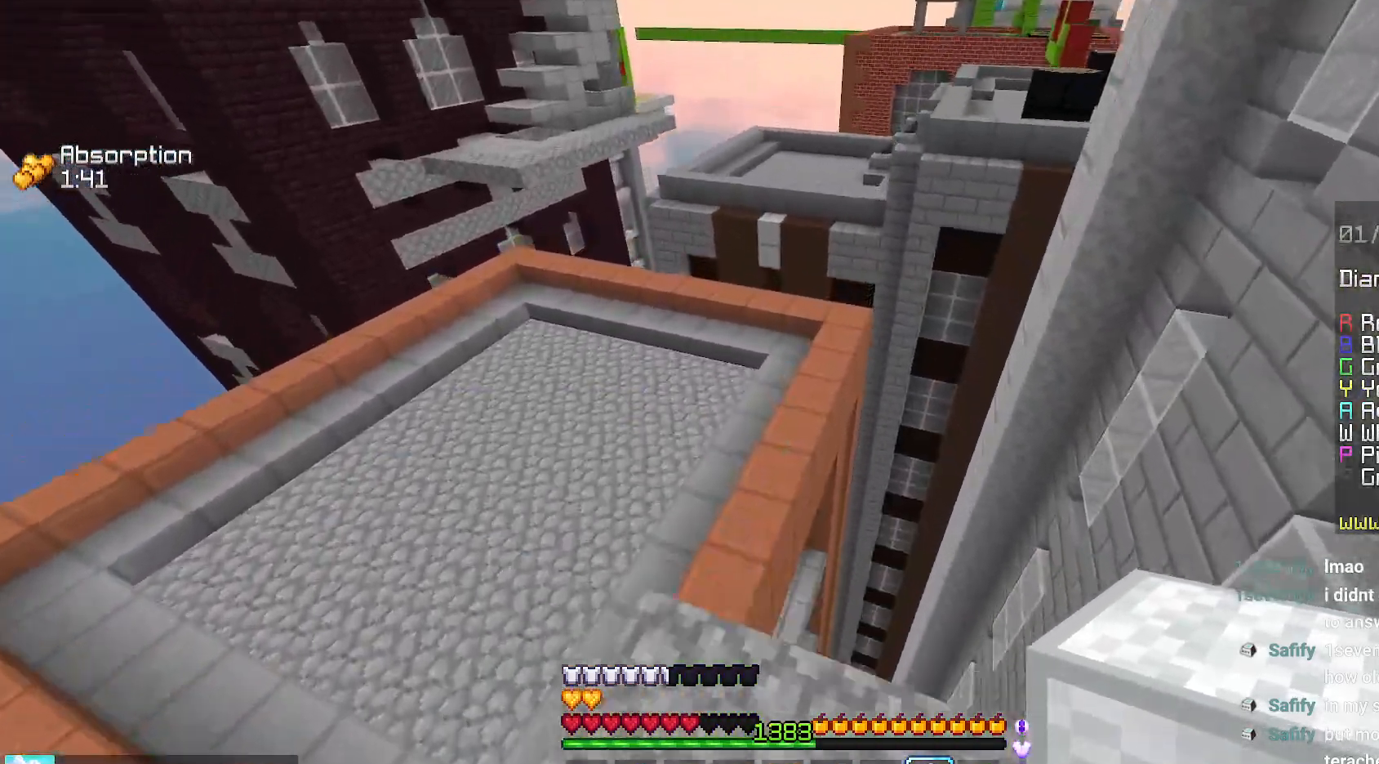
{"keys": ["up"], "mouse": [], "events": [[267, "left", "up"]]}
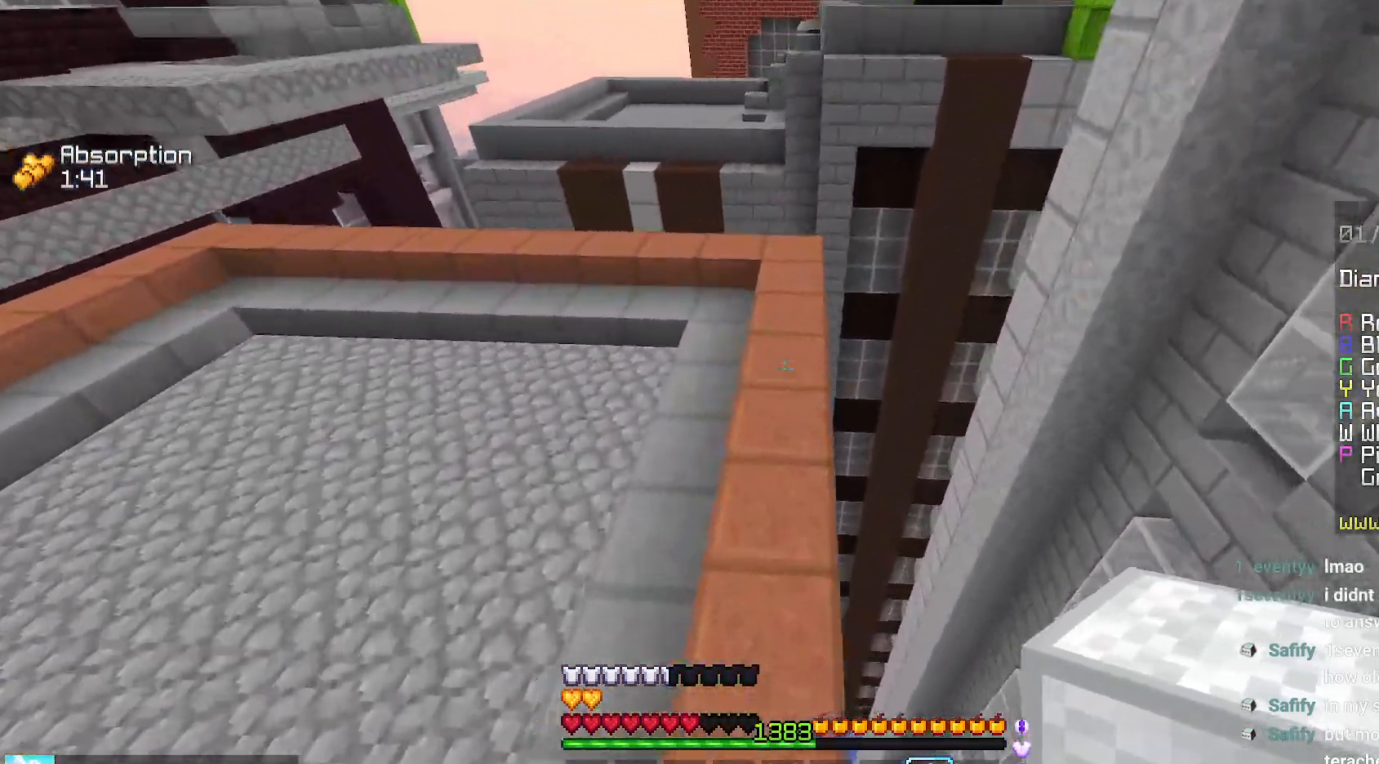
{"keys": ["up"], "mouse": [], "events": []}
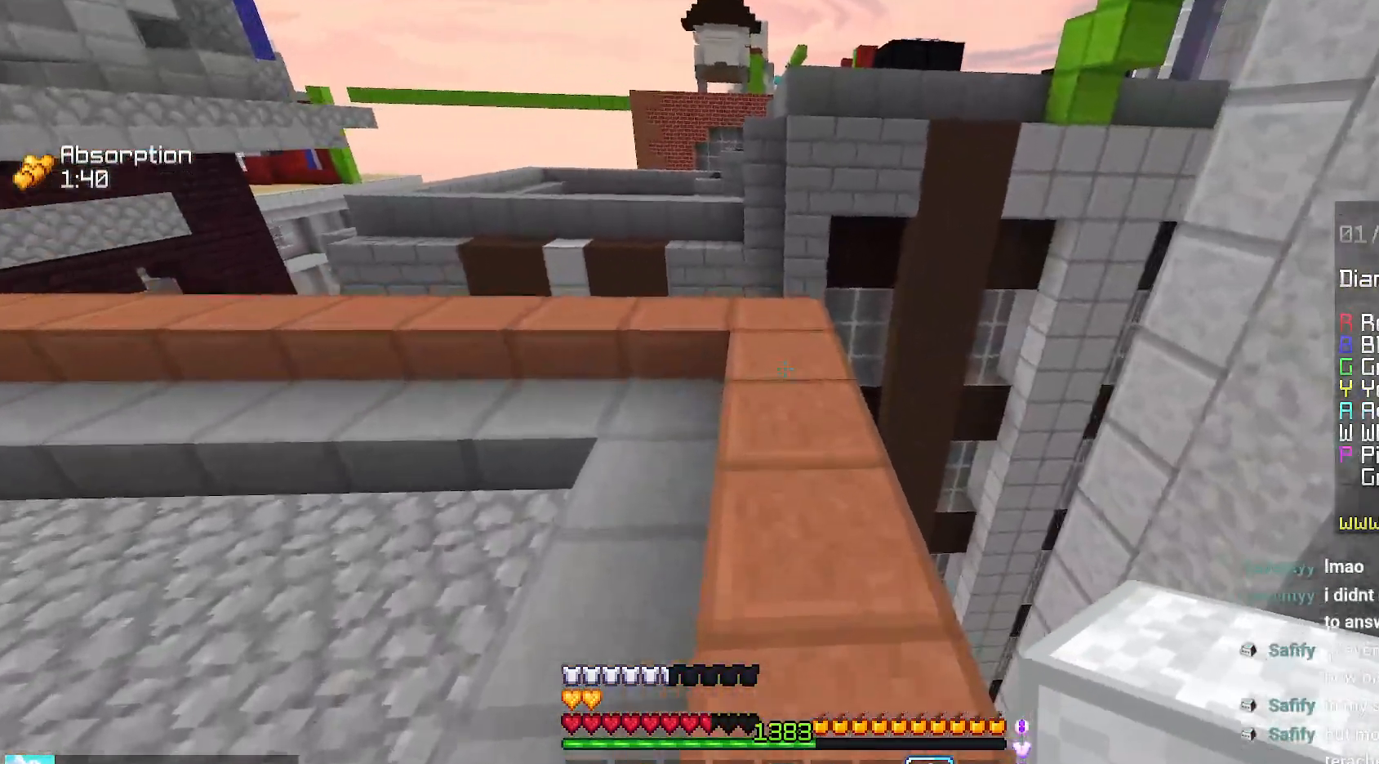
{"keys": ["left", "space", "up"], "mouse": [], "events": [[334, "mouse_right", "down"], [400, "space", "down"], [434, "mouse_right", "up"], [500, "left", "down"]]}
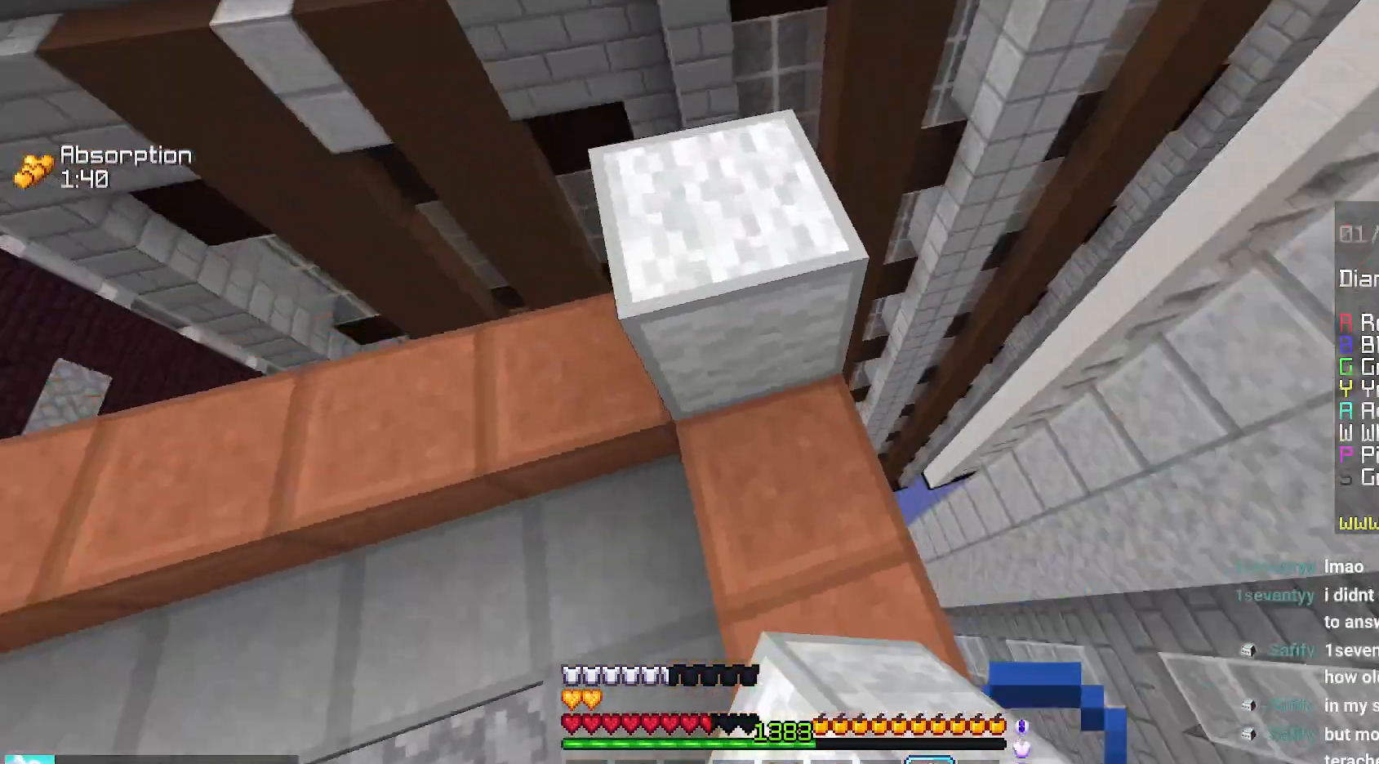
{"keys": ["down", "left", "space"], "mouse": ["right"], "events": [[50, "space", "up"], [117, "up", "up"], [350, "down", "down"], [434, "mouse_right", "down"], [467, "space", "down"]]}
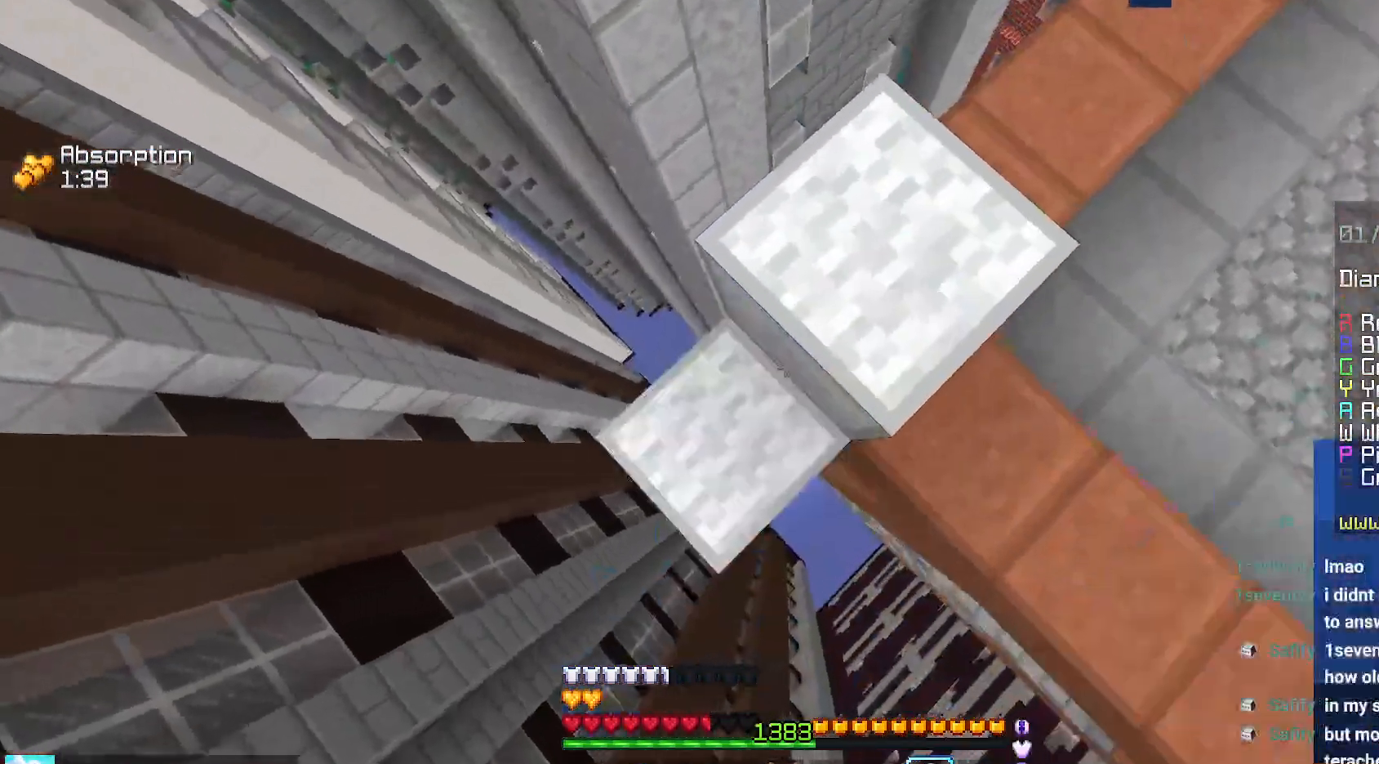
{"keys": ["down", "left", "space"], "mouse": ["right"], "events": [[117, "space", "up"], [150, "mouse_right", "up"], [184, "mouse_right", "down"], [384, "space", "down"]]}
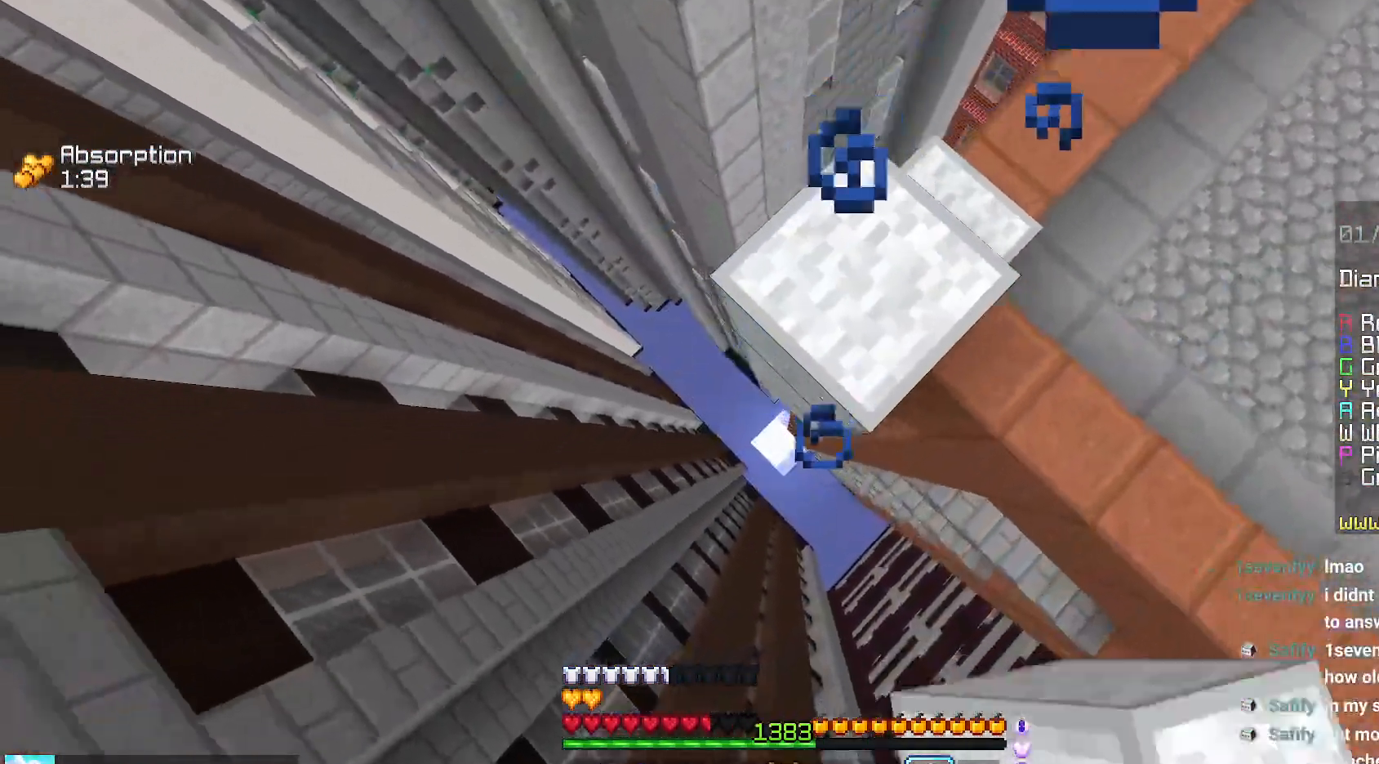
{"keys": ["down", "left"], "mouse": ["right"], "events": [[67, "space", "up"], [284, "mouse_right", "up"], [450, "mouse_right", "down"]]}